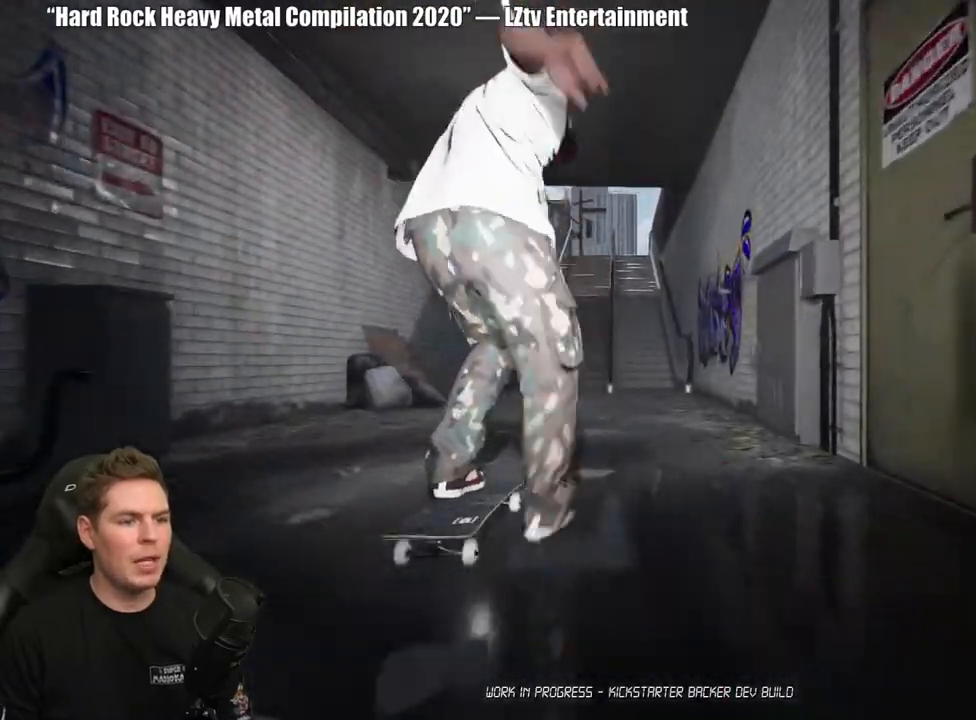
Gameplay with a controller (Xbox layout); each line is a JSON object with the inputs held at the frame after it. "events" lists button and stick changes between this image and that frame as [ms after this image, input, new state], when the widget could be followed in between.
{"buttons": [], "left_stick": "center", "right_stick": "down", "events": [[117, "right_stick", "down"]]}
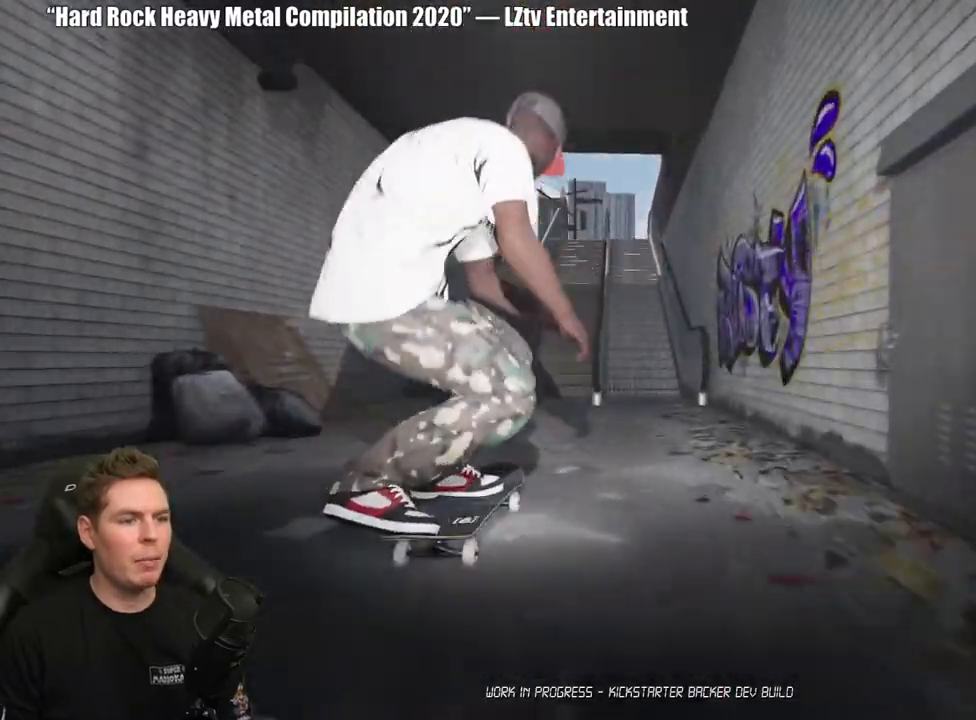
{"buttons": [], "left_stick": "up", "right_stick": "center", "events": [[400, "left_stick", "up"], [417, "right_stick", "center"]]}
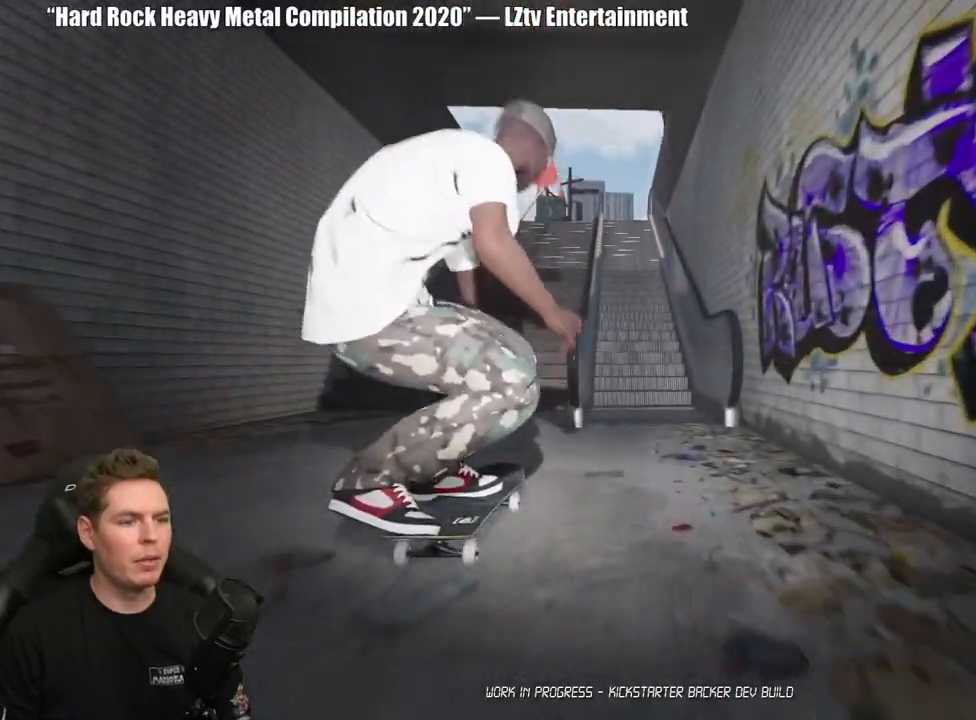
{"buttons": [], "left_stick": "up", "right_stick": "down", "events": [[50, "left_stick", "center"], [200, "right_stick", "down"], [233, "left_stick", "up"]]}
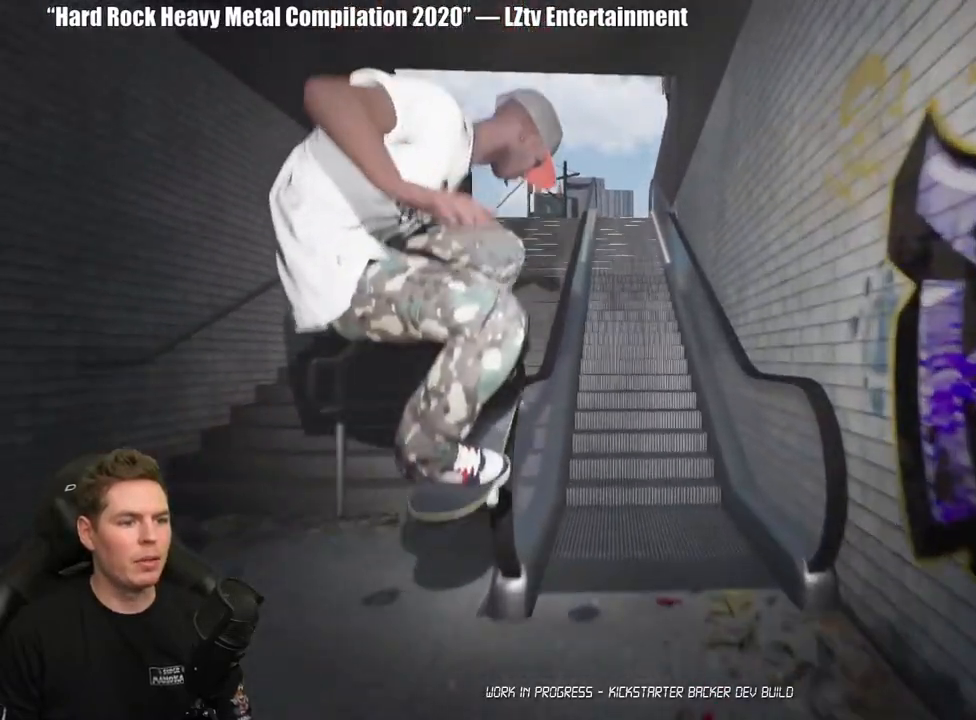
{"buttons": [], "left_stick": "up", "right_stick": "down", "events": []}
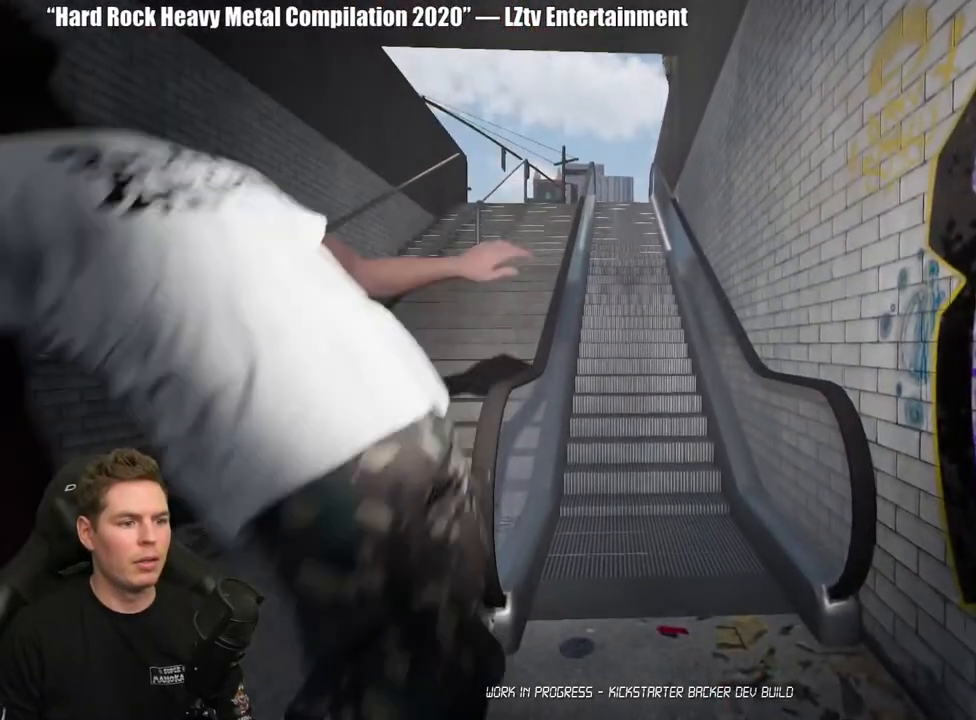
{"buttons": ["DPAD_UP"], "left_stick": "center", "right_stick": "center", "events": [[133, "left_stick", "center"], [133, "right_stick", "center"], [317, "DPAD_UP", "down"]]}
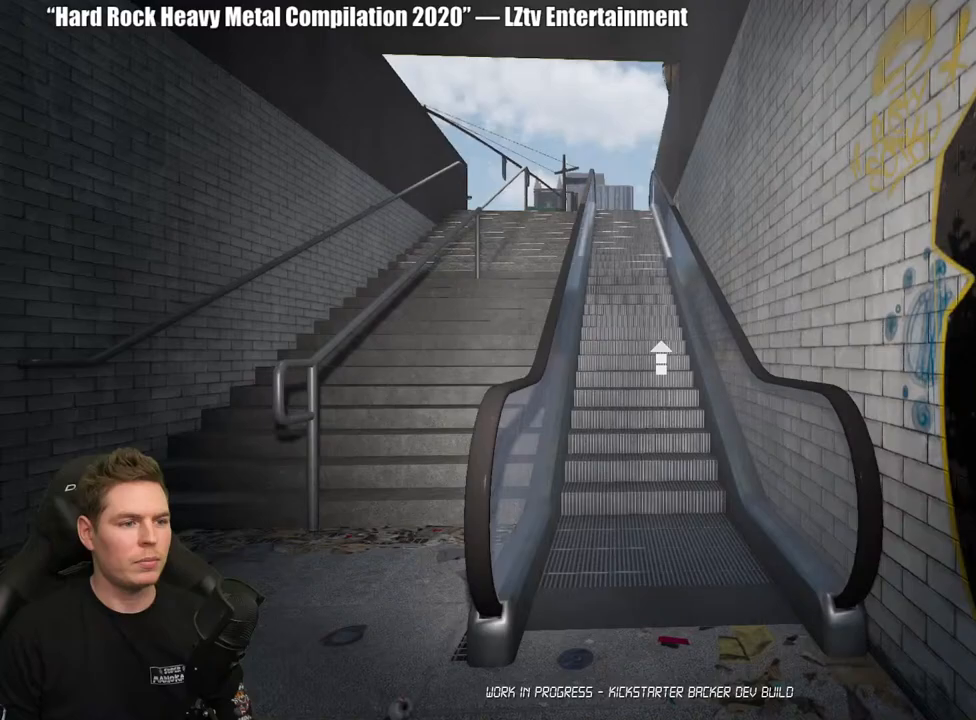
{"buttons": [], "left_stick": "center", "right_stick": "center", "events": [[250, "DPAD_UP", "up"], [400, "A", "down"], [483, "A", "up"]]}
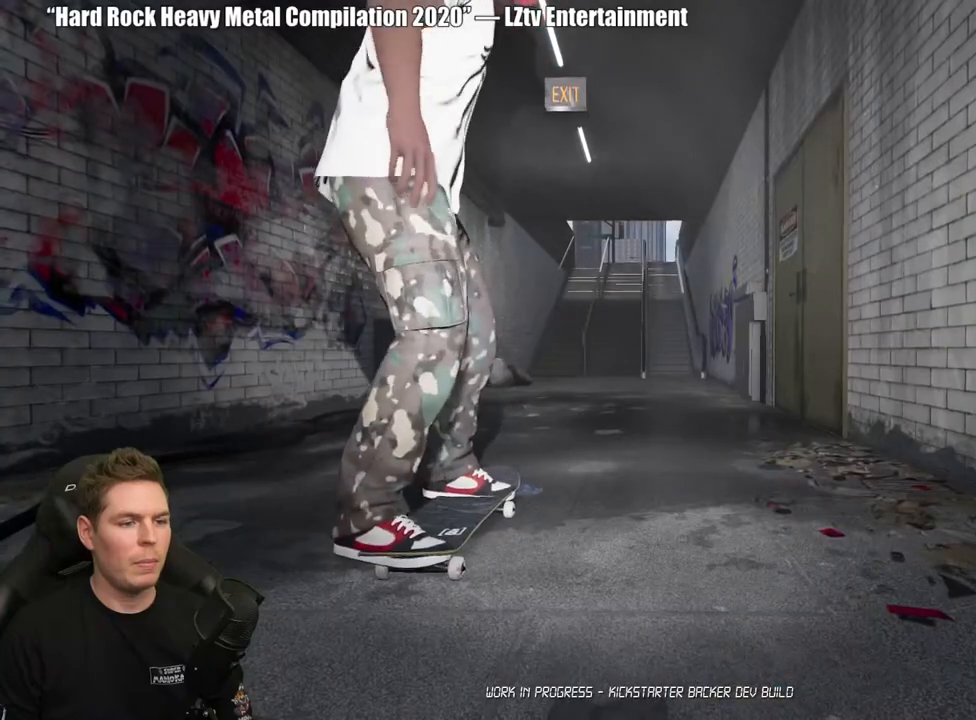
{"buttons": ["A", "R2"], "left_stick": "center", "right_stick": "center", "events": [[67, "A", "down"], [150, "A", "up"], [267, "A", "down"], [350, "A", "up"], [450, "A", "down"], [450, "R2", "down"]]}
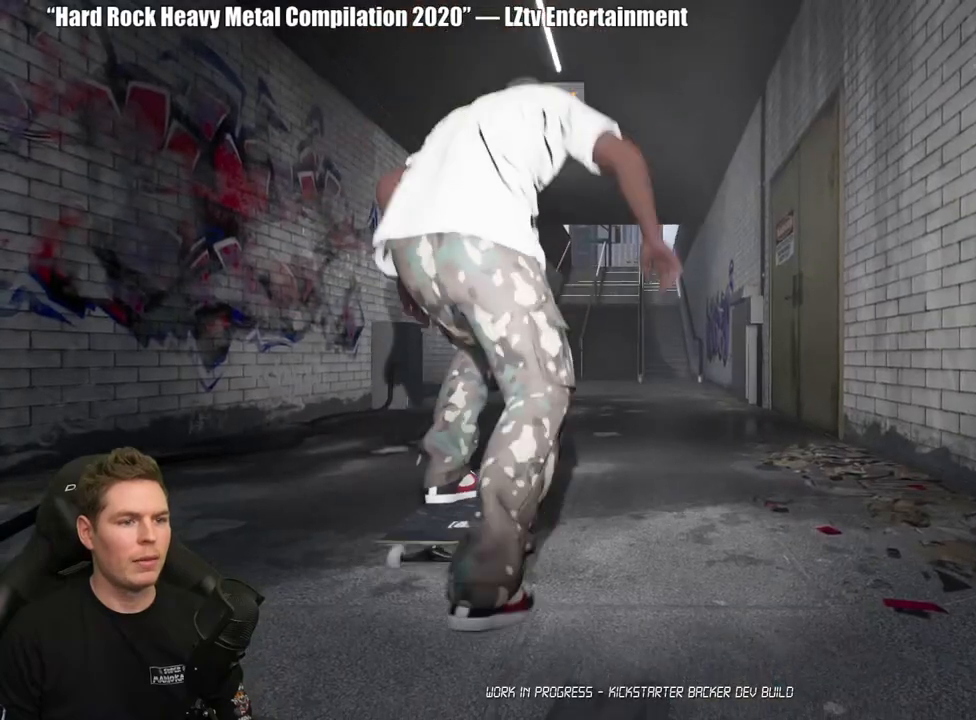
{"buttons": ["A"], "left_stick": "center", "right_stick": "center", "events": [[67, "A", "up"], [150, "A", "down"], [183, "R2", "up"], [250, "A", "up"], [317, "A", "down"], [400, "A", "up"], [500, "A", "down"]]}
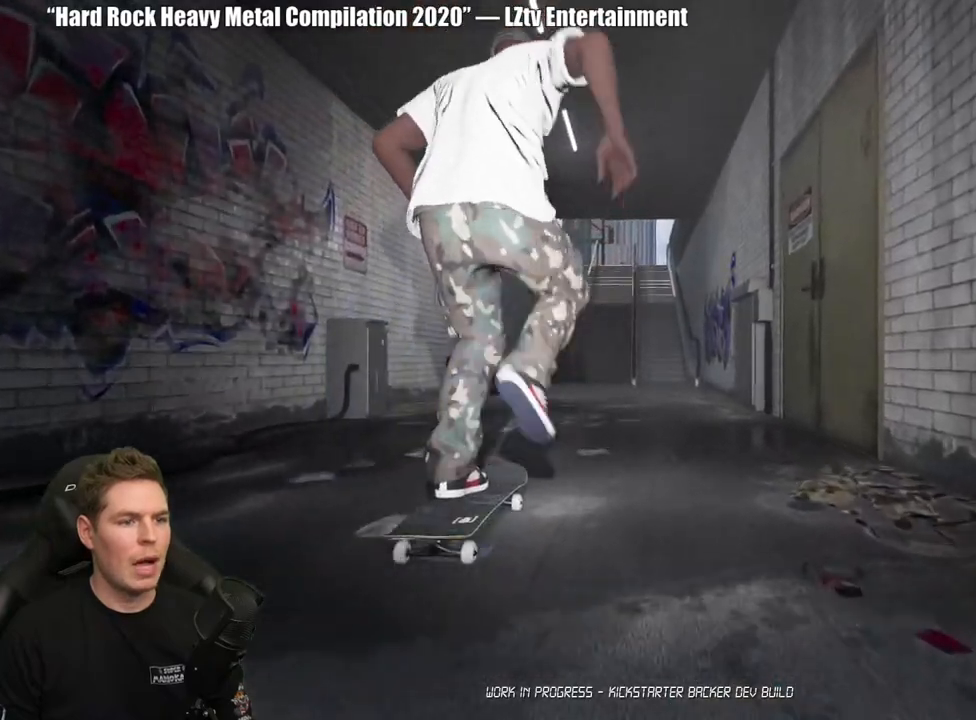
{"buttons": [], "left_stick": "center", "right_stick": "center", "events": [[100, "A", "up"], [117, "R2", "down"], [200, "A", "down"], [233, "R2", "up"], [300, "A", "up"], [383, "A", "down"], [450, "A", "up"]]}
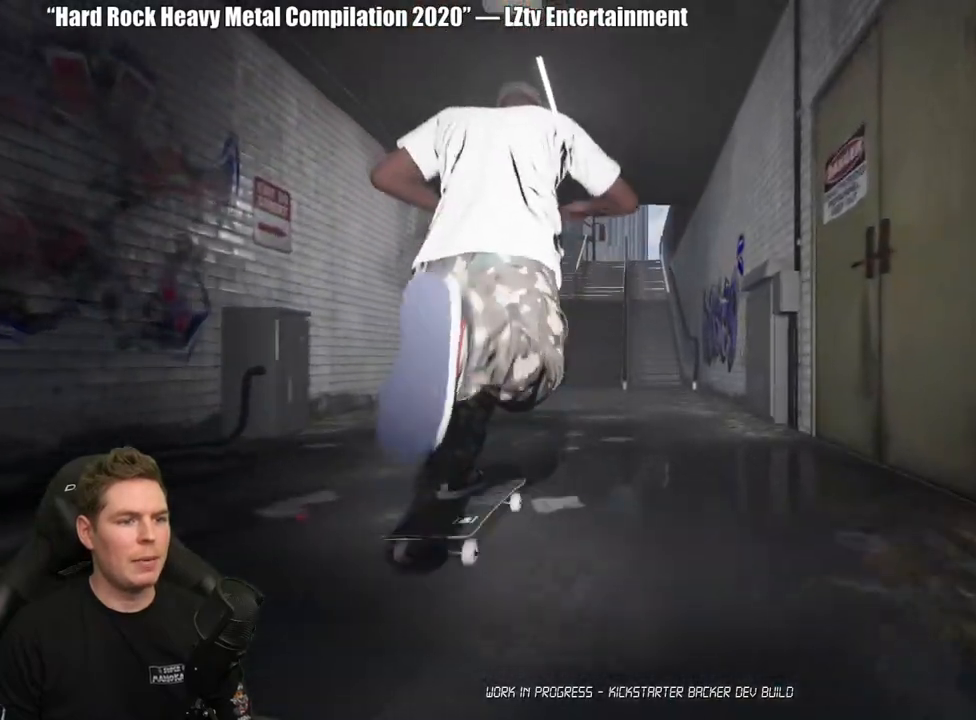
{"buttons": [], "left_stick": "center", "right_stick": "center", "events": []}
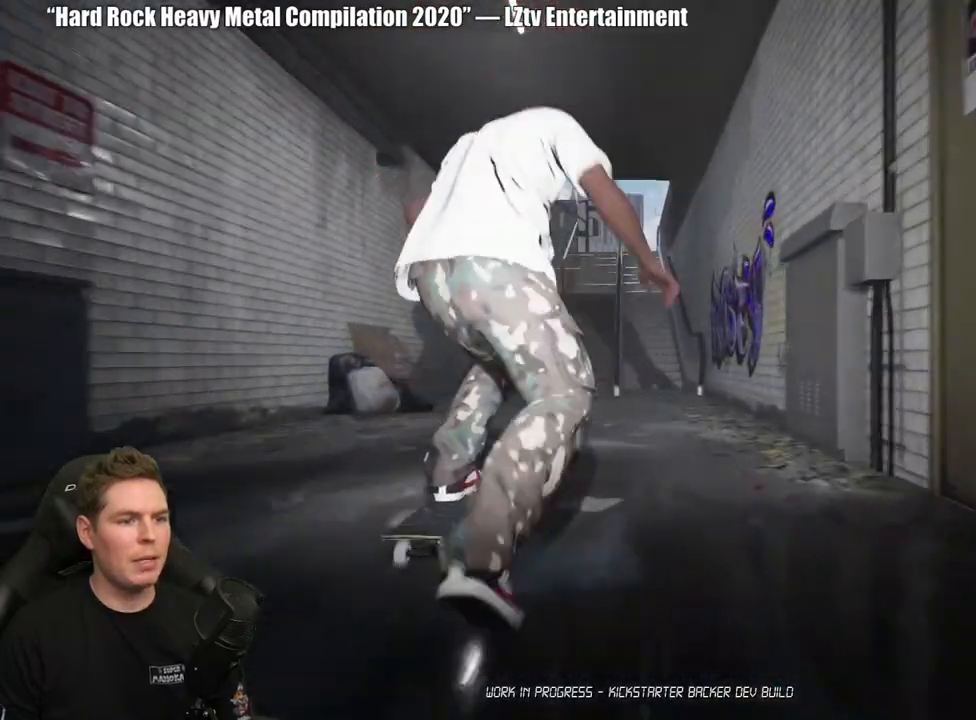
{"buttons": [], "left_stick": "center", "right_stick": "down", "events": [[150, "right_stick", "down"]]}
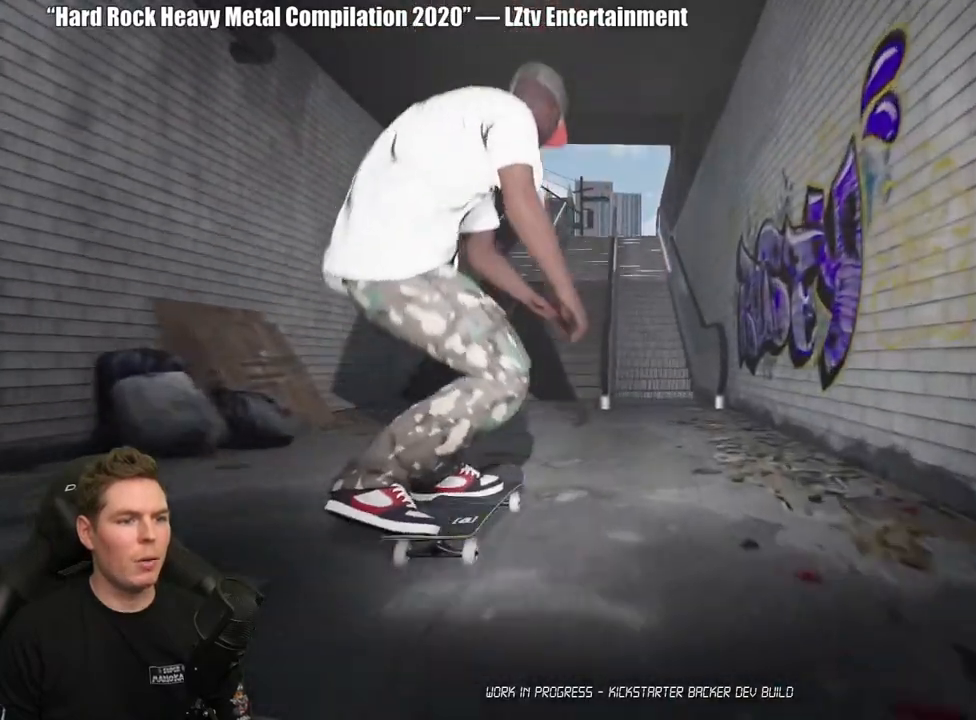
{"buttons": [], "left_stick": "up-right", "right_stick": "center", "events": [[367, "left_stick", "up-right"], [400, "right_stick", "center"]]}
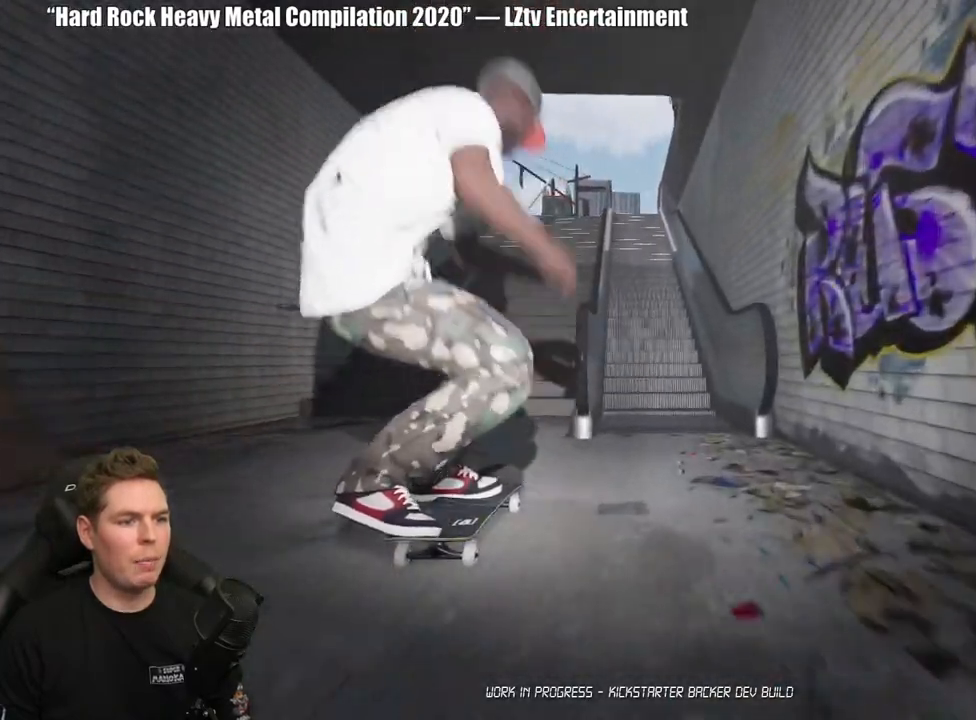
{"buttons": [], "left_stick": "up-right", "right_stick": "center", "events": [[33, "left_stick", "center"], [167, "left_stick", "up-right"]]}
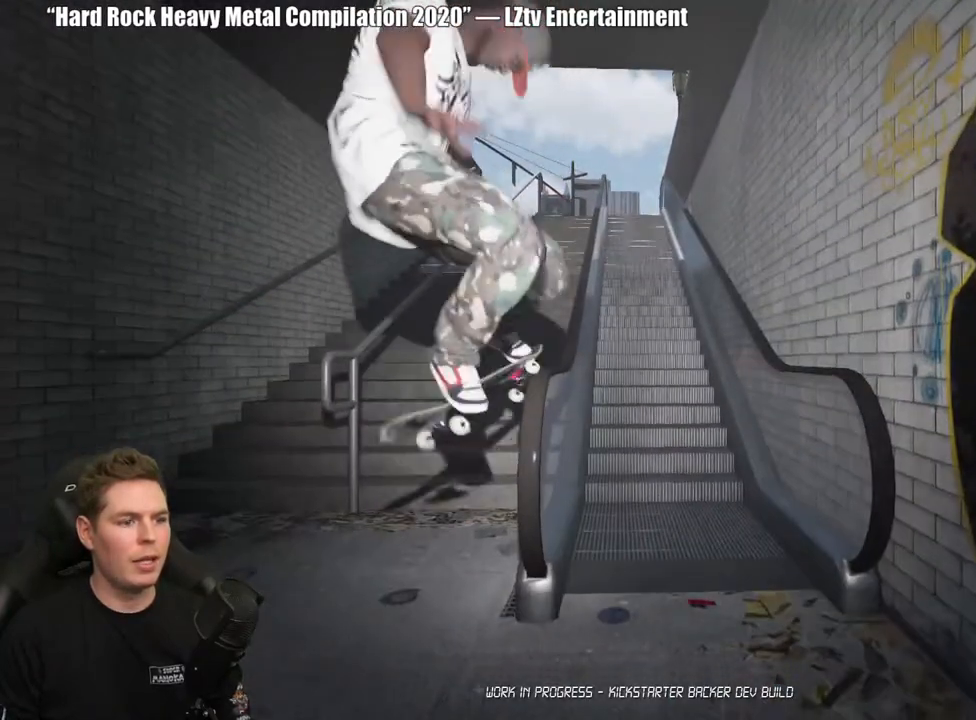
{"buttons": [], "left_stick": "up-right", "right_stick": "center", "events": []}
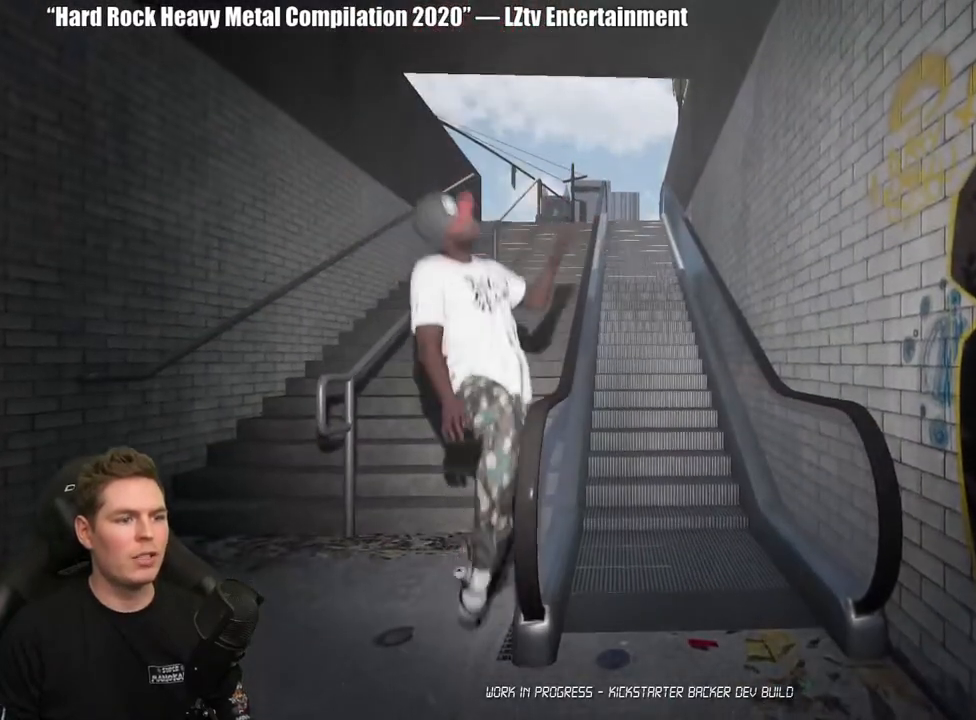
{"buttons": ["DPAD_UP"], "left_stick": "center", "right_stick": "center", "events": [[33, "left_stick", "center"], [233, "DPAD_UP", "down"]]}
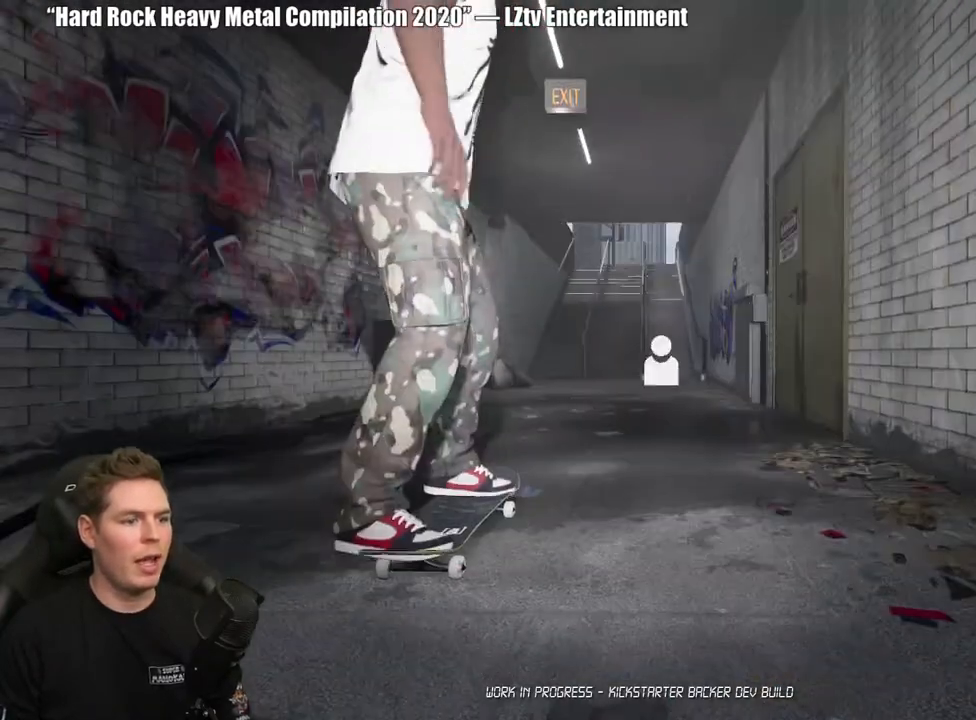
{"buttons": ["A"], "left_stick": "center", "right_stick": "center", "events": [[133, "DPAD_UP", "up"], [500, "A", "down"]]}
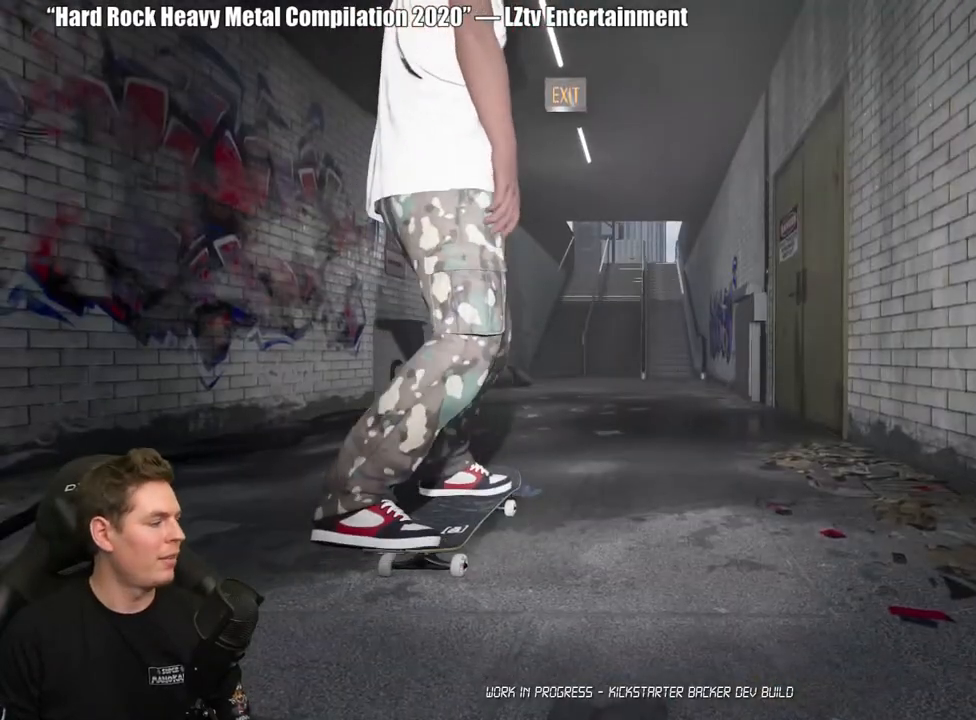
{"buttons": [], "left_stick": "center", "right_stick": "center", "events": [[83, "A", "up"], [167, "A", "down"], [267, "A", "up"], [367, "A", "down"], [483, "A", "up"]]}
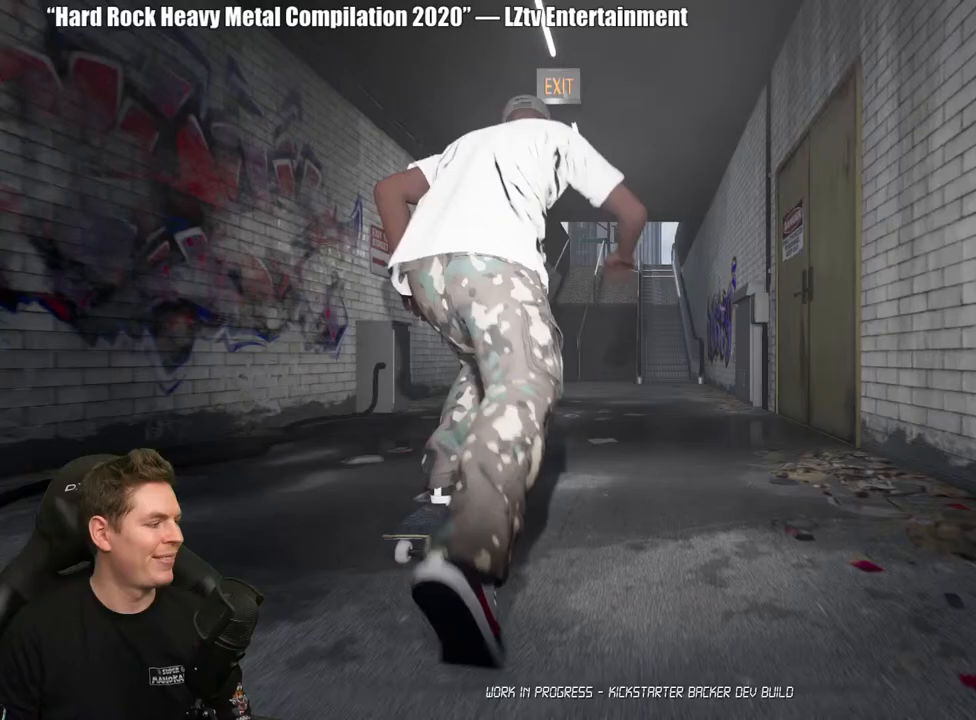
{"buttons": ["A"], "left_stick": "center", "right_stick": "center", "events": [[83, "A", "down"], [183, "A", "up"], [250, "R2", "down"], [283, "A", "down"], [383, "A", "up"], [417, "R2", "up"], [500, "A", "down"]]}
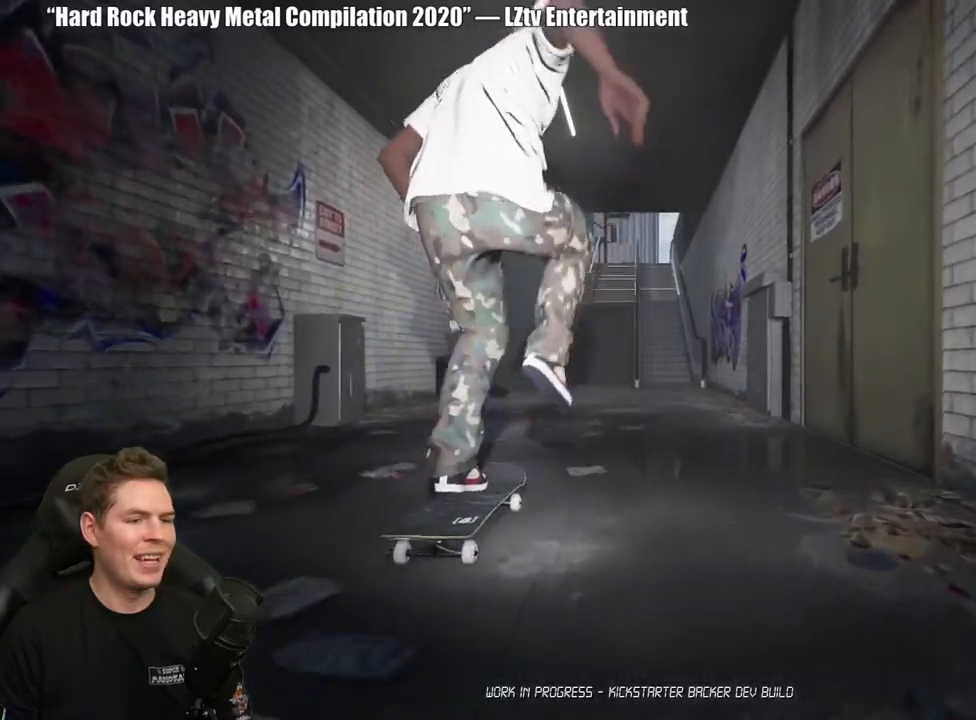
{"buttons": [], "left_stick": "center", "right_stick": "center", "events": [[83, "A", "up"], [267, "A", "down"], [383, "A", "up"]]}
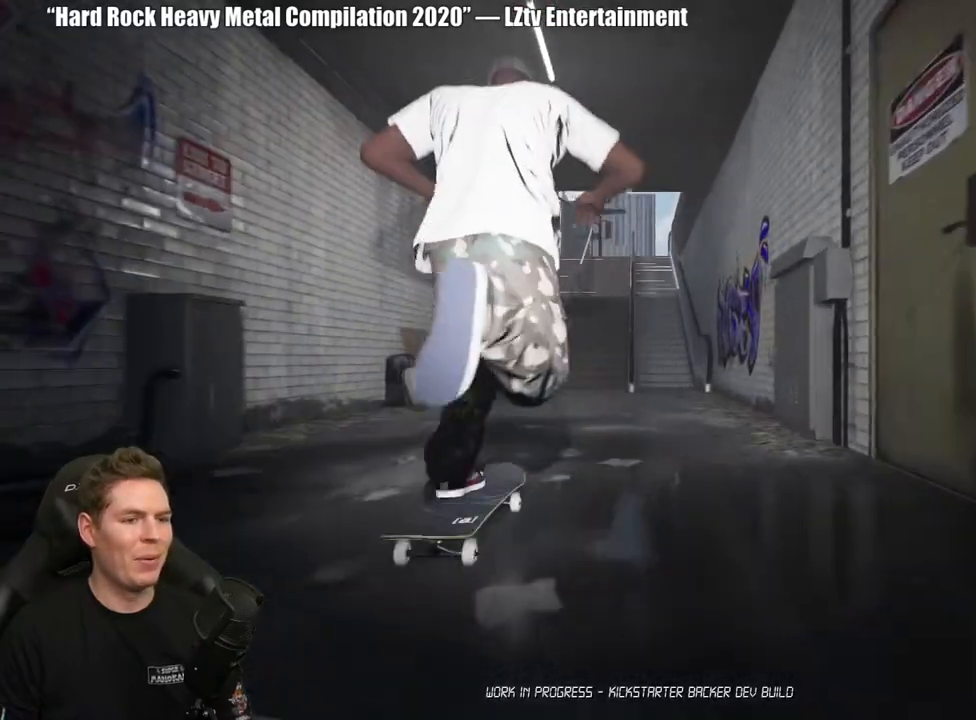
{"buttons": [], "left_stick": "center", "right_stick": "center", "events": [[17, "A", "down"], [67, "A", "up"]]}
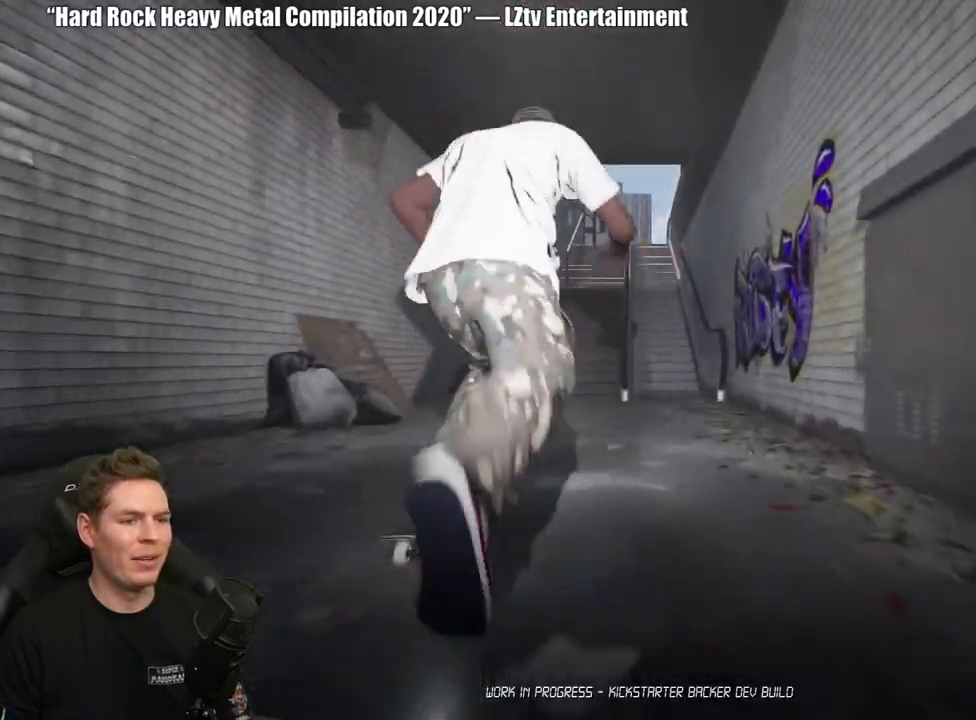
{"buttons": [], "left_stick": "center", "right_stick": "center", "events": [[17, "R2", "down"], [150, "R2", "up"], [283, "R2", "down"], [417, "R2", "up"]]}
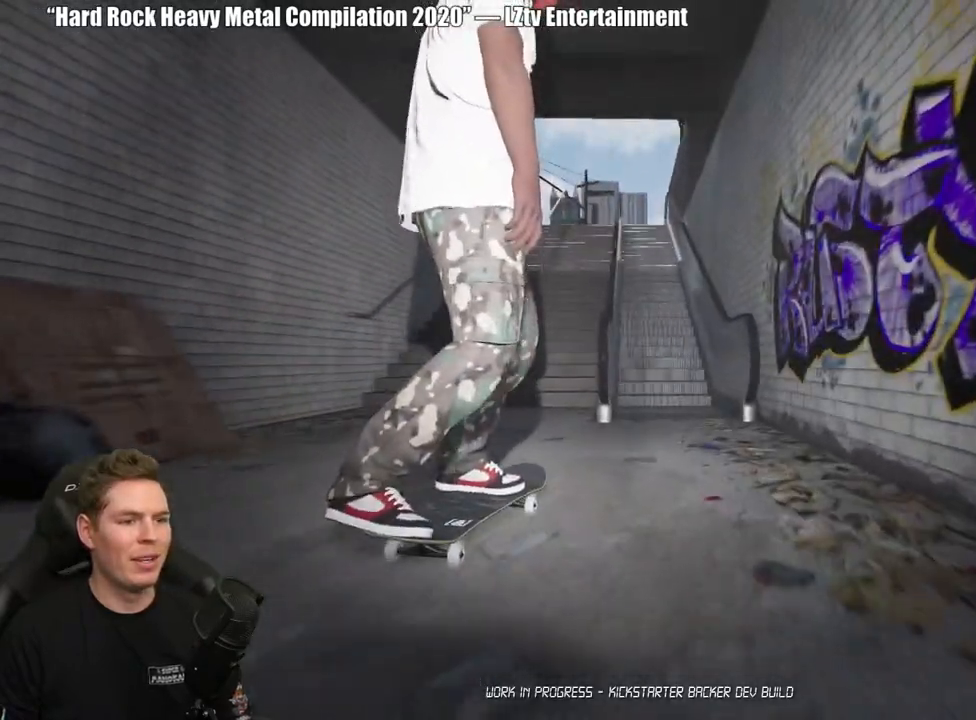
{"buttons": [], "left_stick": "center", "right_stick": "center", "events": [[17, "Y", "down"], [83, "Y", "up"]]}
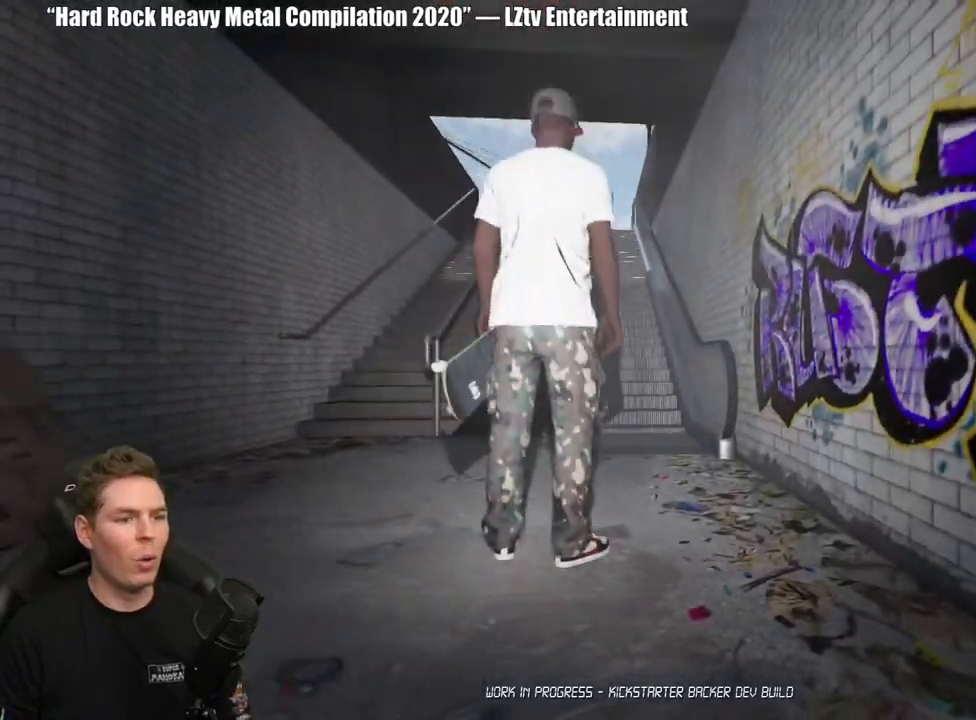
{"buttons": ["A"], "left_stick": "center", "right_stick": "center", "events": [[67, "DPAD_UP", "down"], [417, "DPAD_UP", "up"], [483, "A", "down"]]}
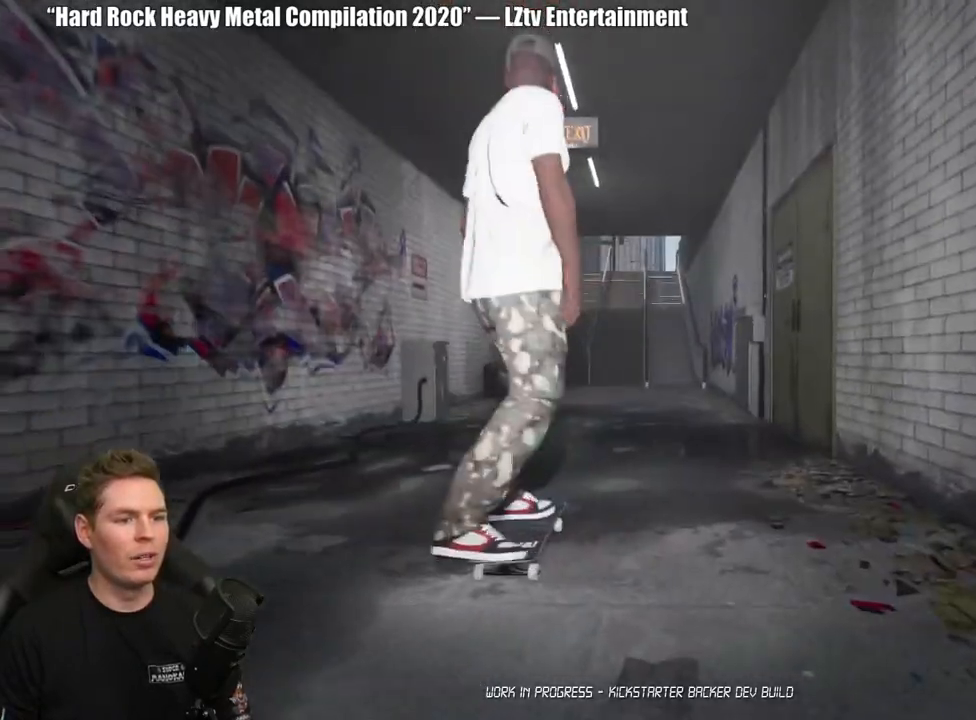
{"buttons": ["R2"], "left_stick": "center", "right_stick": "center", "events": [[67, "A", "up"], [150, "A", "down"], [250, "A", "up"], [333, "A", "down"], [350, "R2", "down"], [433, "A", "up"]]}
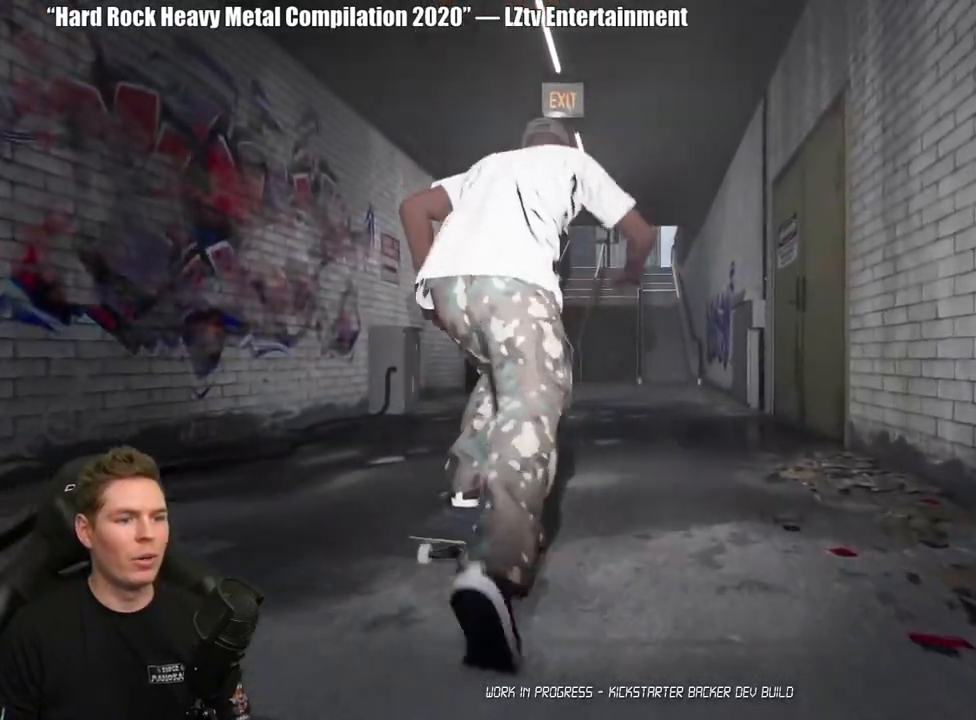
{"buttons": [], "left_stick": "center", "right_stick": "center", "events": [[17, "A", "down"], [117, "A", "up"], [200, "A", "down"], [200, "R2", "up"], [283, "A", "up"], [367, "A", "down"], [467, "A", "up"]]}
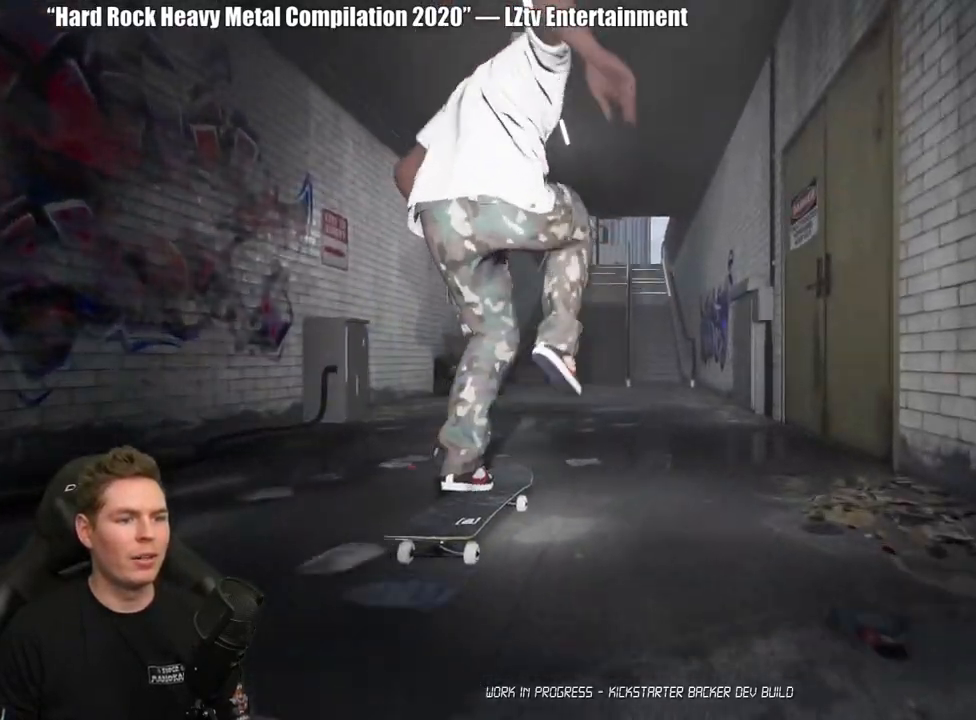
{"buttons": [], "left_stick": "center", "right_stick": "center", "events": [[17, "R2", "down"], [50, "A", "down"], [150, "A", "up"], [233, "A", "down"], [267, "R2", "up"], [333, "A", "up"], [400, "A", "down"], [500, "A", "up"]]}
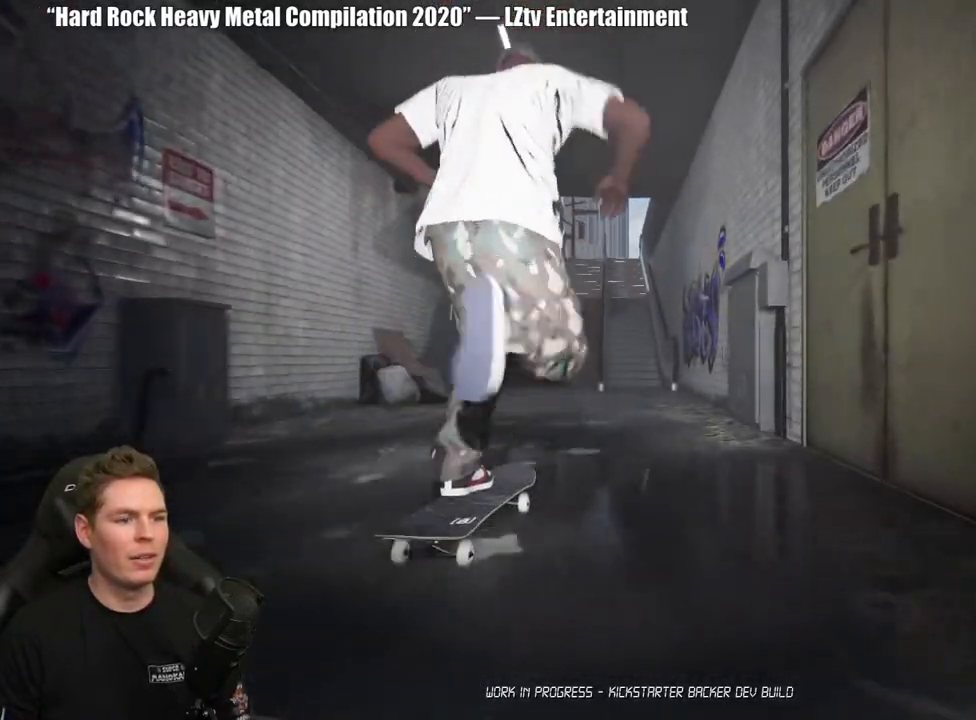
{"buttons": ["L2"], "left_stick": "center", "right_stick": "center", "events": [[433, "L2", "down"]]}
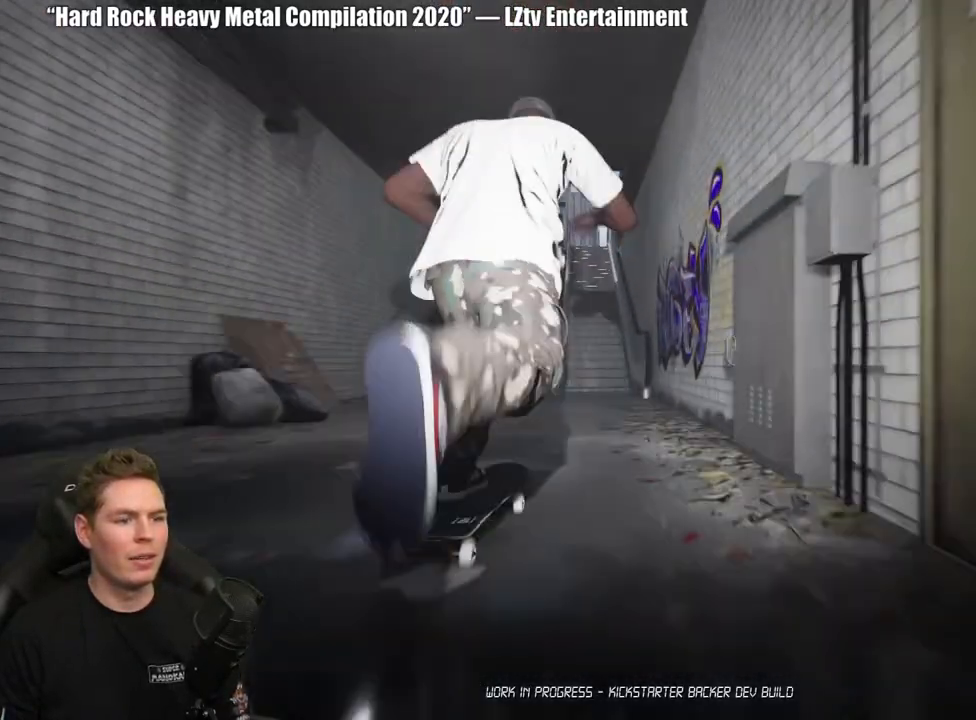
{"buttons": [], "left_stick": "center", "right_stick": "center", "events": [[33, "L2", "up"]]}